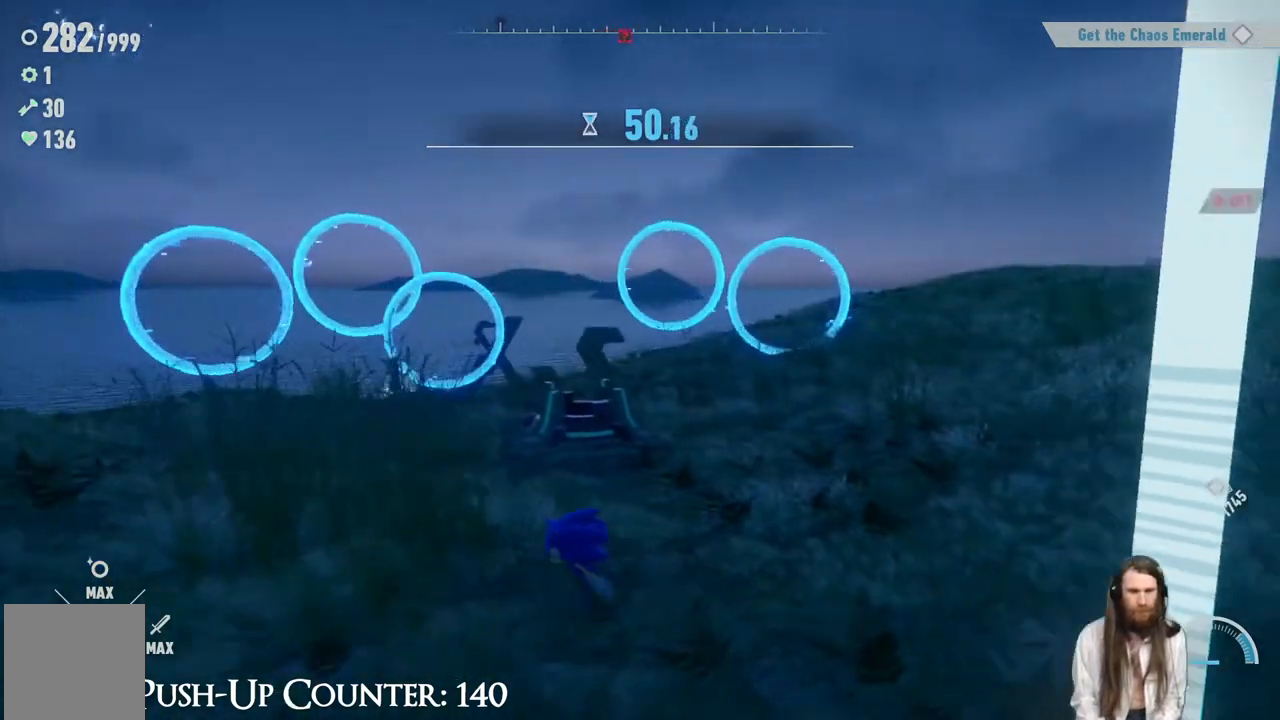
Gameplay with a controller (Xbox layout); each line is a JSON object with the inputs held at the frame after it. "events" lists button and stick changes between this image and that frame as [ms after this image, input, new state], when the widget could be followed in between. Not read: L3 R1.
{"buttons": [], "left_stick": "center", "right_stick": "center", "events": [[33, "left_stick", "center"], [300, "right_stick", "right"], [433, "right_stick", "center"]]}
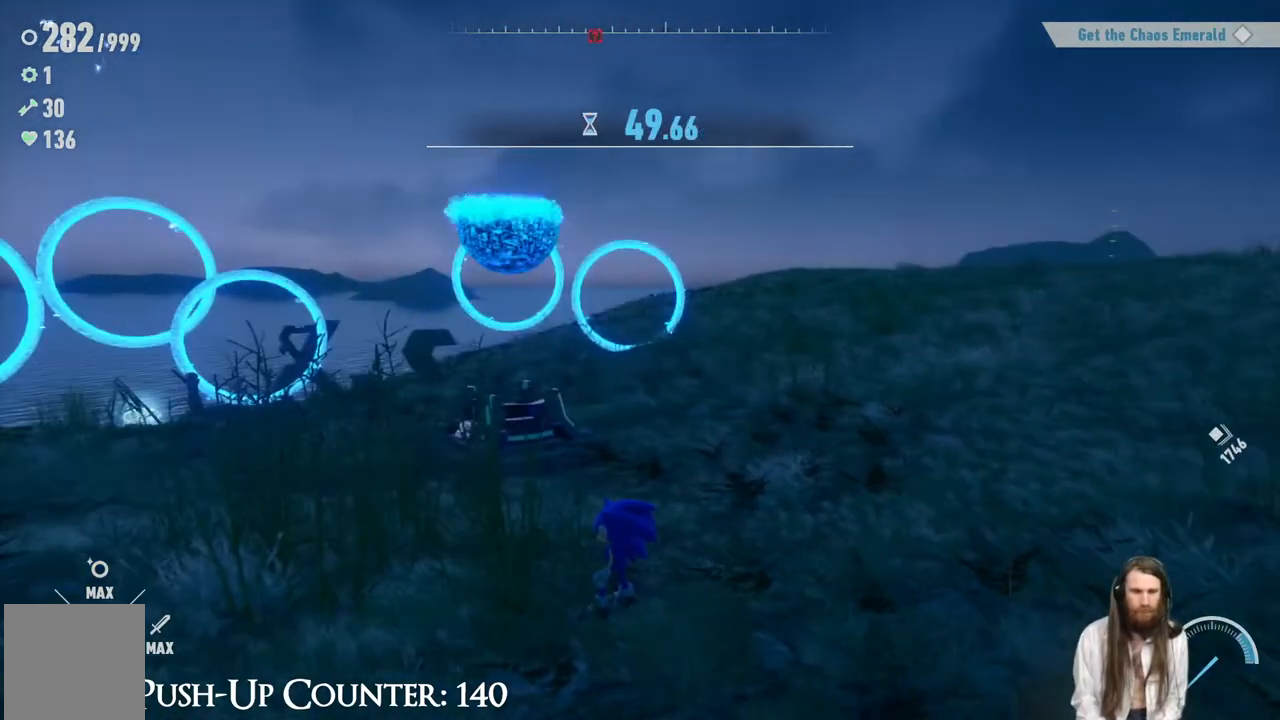
{"buttons": [], "left_stick": "up-right", "right_stick": "center", "events": [[50, "left_stick", "left"], [183, "left_stick", "up-left"], [200, "A", "down"], [383, "A", "up"], [400, "left_stick", "up-right"]]}
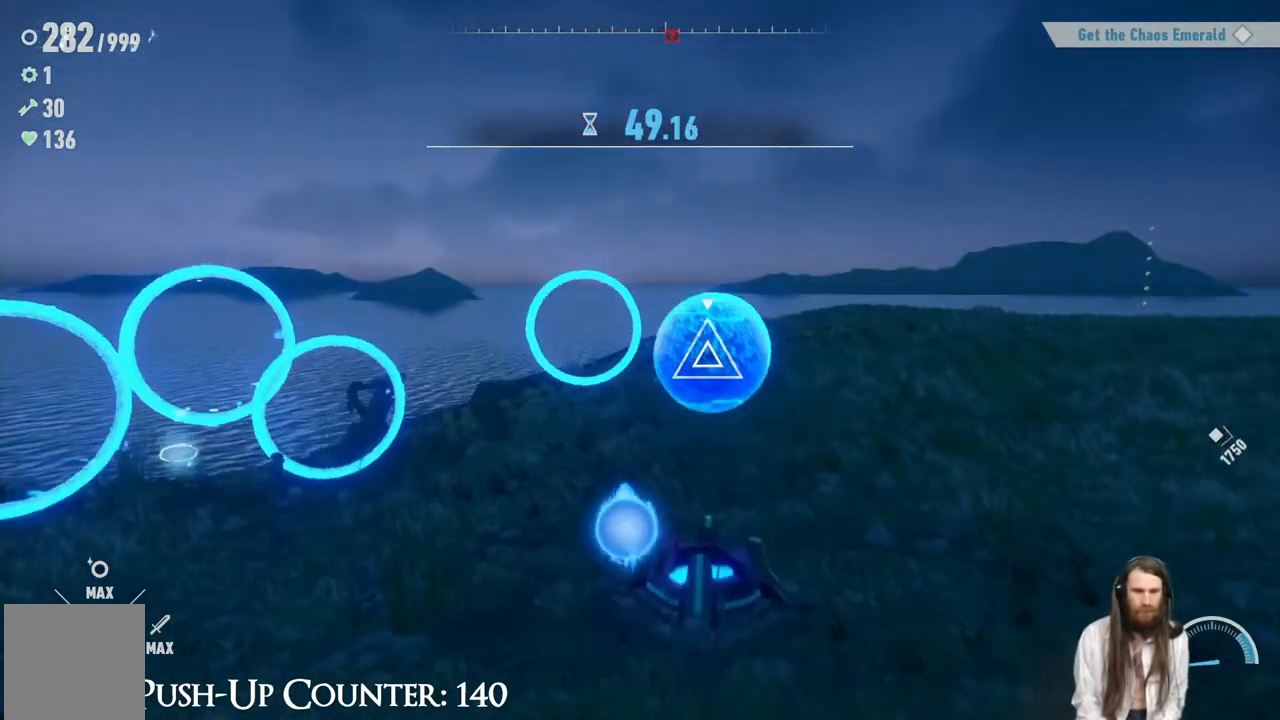
{"buttons": ["X"], "left_stick": "center", "right_stick": "center", "events": [[117, "left_stick", "right"], [300, "X", "down"], [350, "left_stick", "up"], [433, "left_stick", "center"]]}
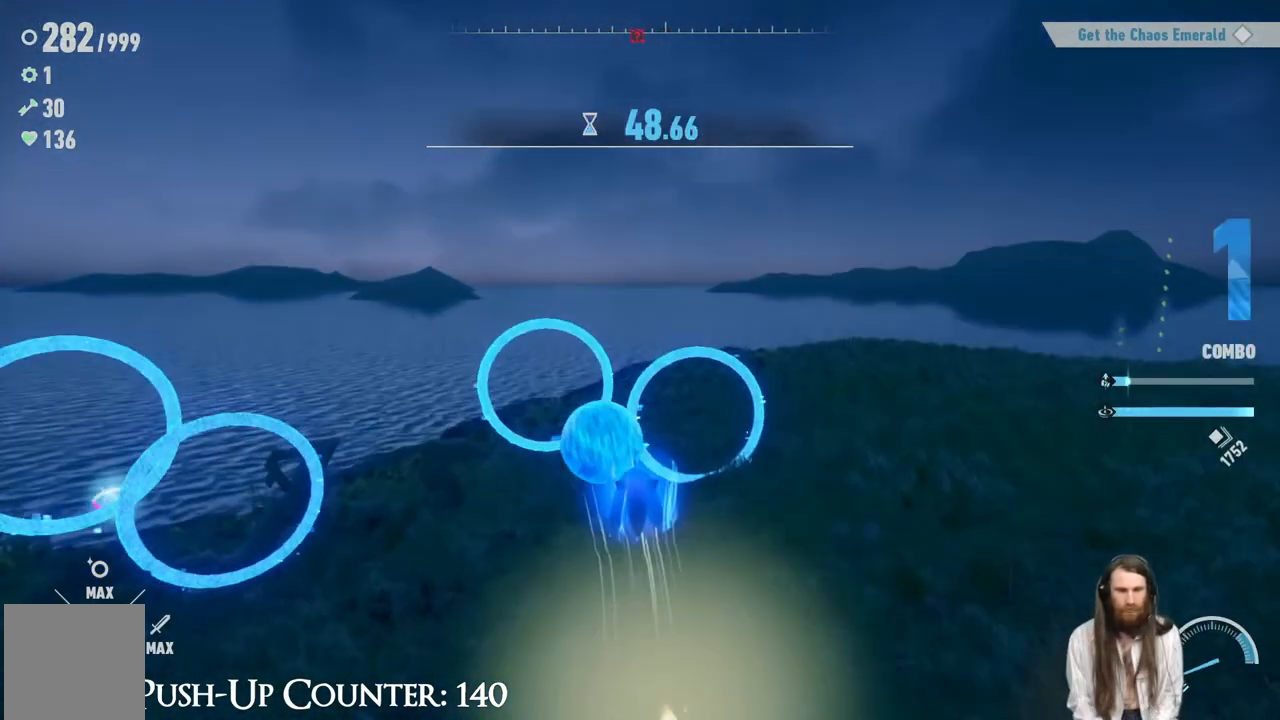
{"buttons": [], "left_stick": "down", "right_stick": "center", "events": [[17, "X", "up"], [250, "left_stick", "down-right"], [333, "right_stick", "left"], [467, "right_stick", "center"], [500, "left_stick", "down"]]}
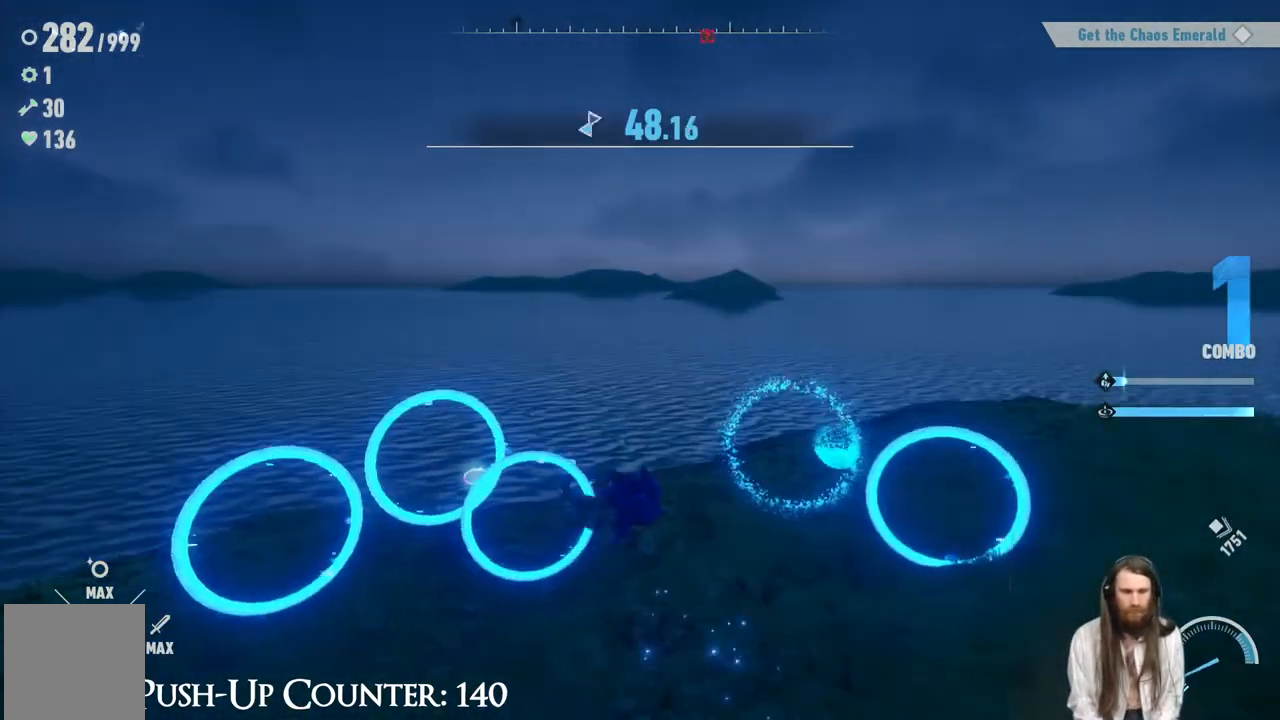
{"buttons": [], "left_stick": "center", "right_stick": "center", "events": [[183, "right_stick", "down-right"], [367, "right_stick", "center"], [450, "left_stick", "center"]]}
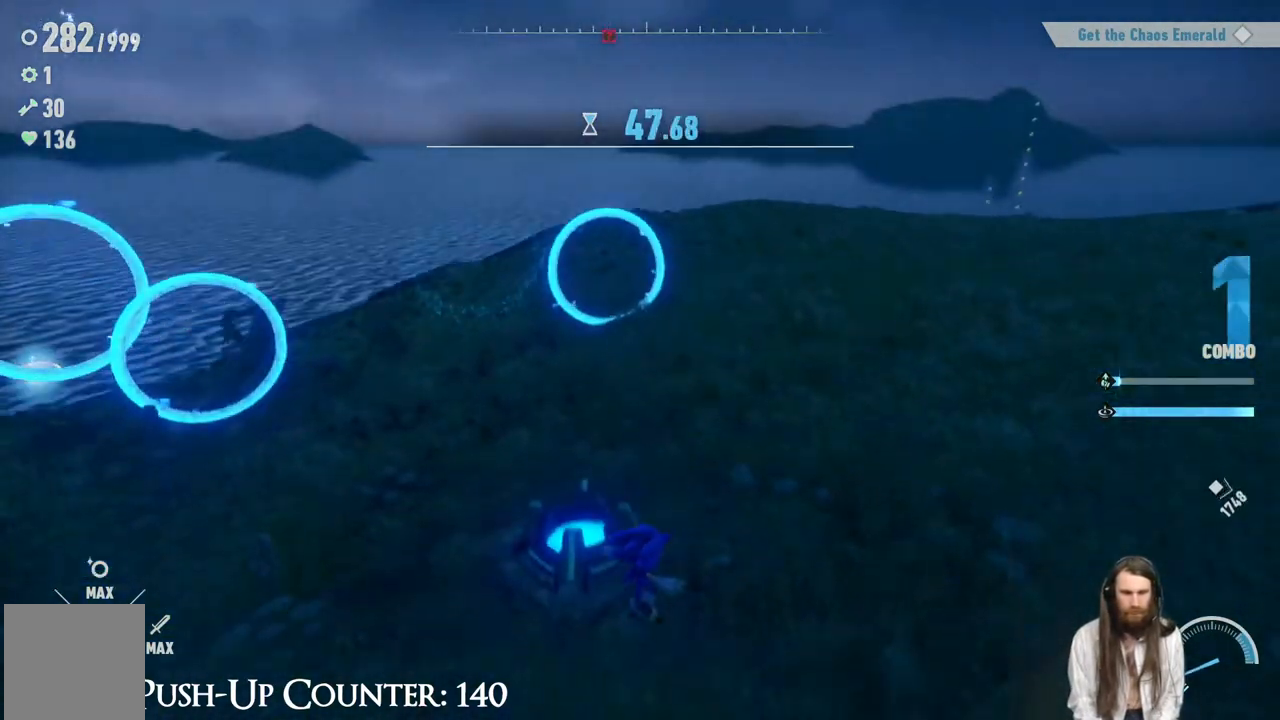
{"buttons": [], "left_stick": "center", "right_stick": "center", "events": [[267, "left_stick", "left"], [467, "left_stick", "center"]]}
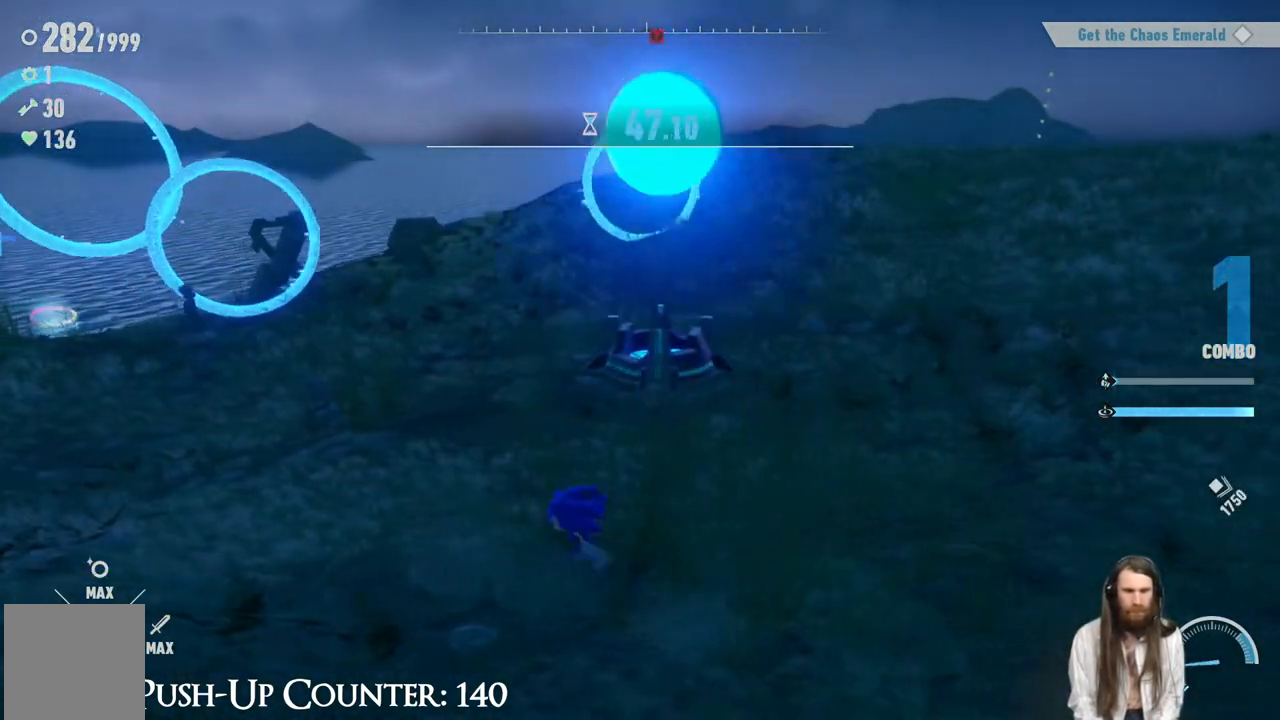
{"buttons": [], "left_stick": "up", "right_stick": "center", "events": [[267, "A", "down"], [283, "left_stick", "right"], [433, "A", "up"], [500, "left_stick", "up"]]}
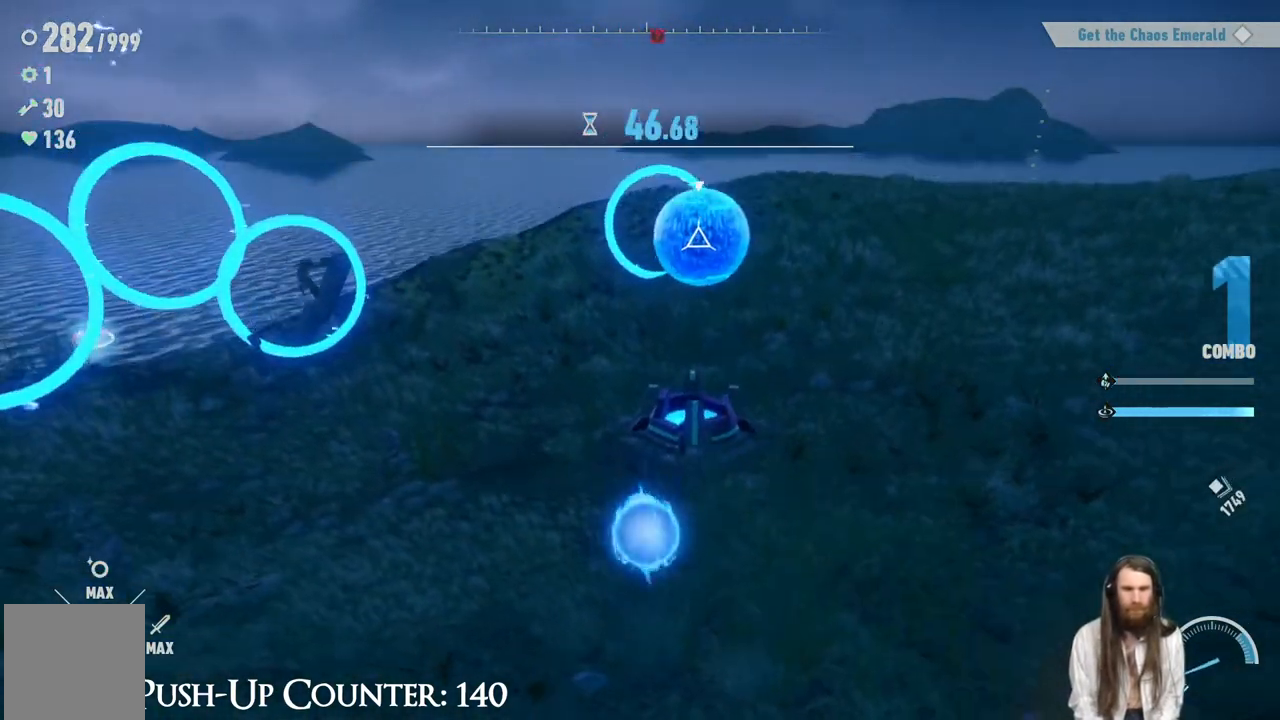
{"buttons": ["X"], "left_stick": "up", "right_stick": "center", "events": [[17, "left_stick", "up-right"], [33, "A", "down"], [133, "A", "up"], [283, "left_stick", "up"], [400, "X", "down"]]}
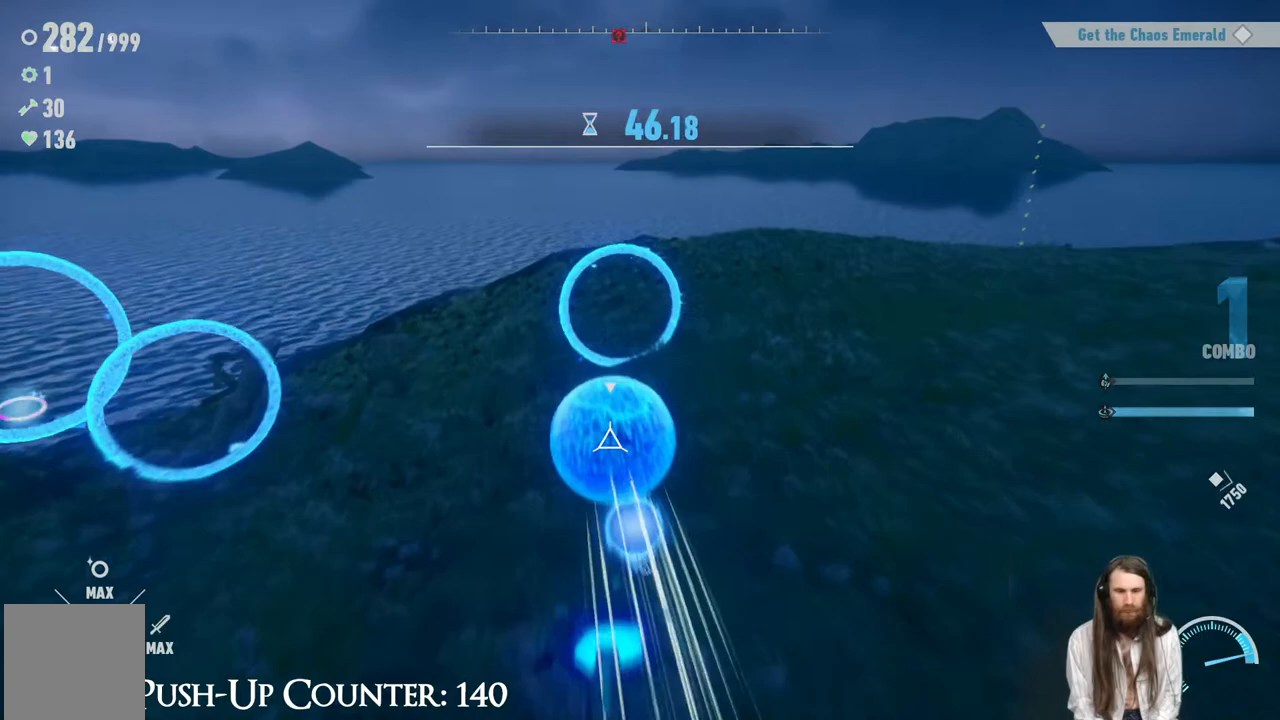
{"buttons": [], "left_stick": "center", "right_stick": "center", "events": [[100, "X", "up"], [217, "left_stick", "center"]]}
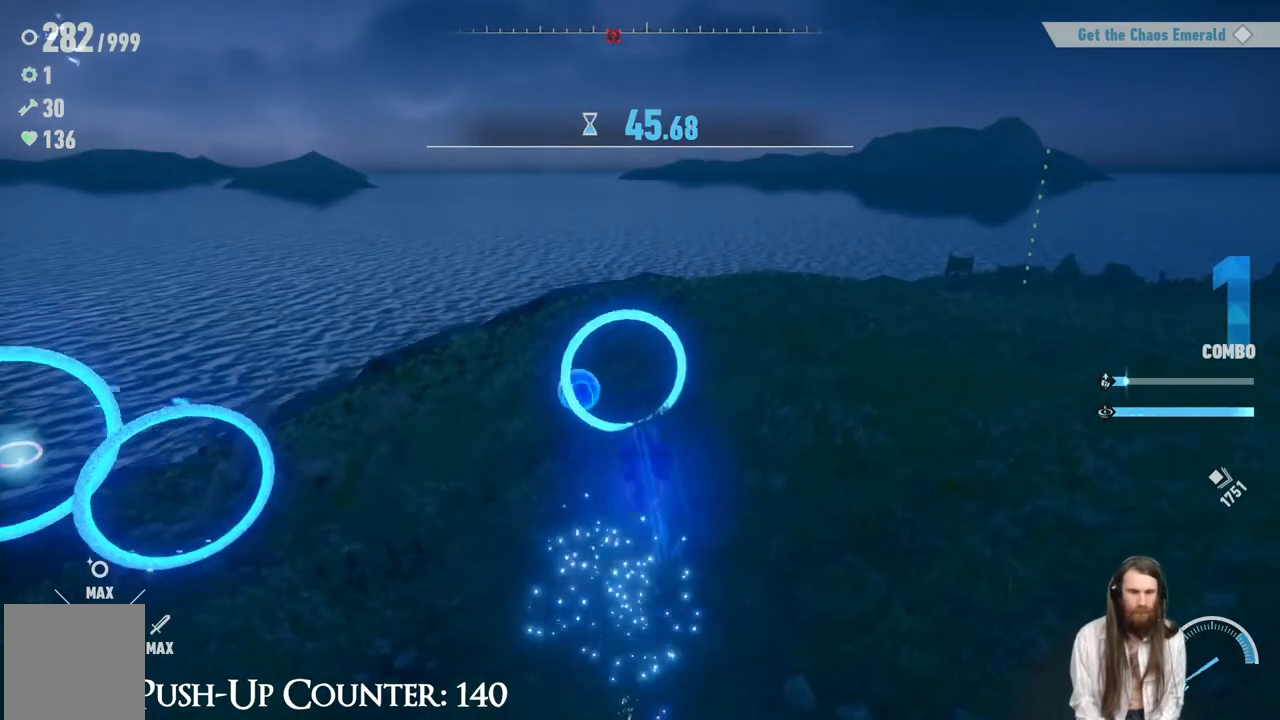
{"buttons": [], "left_stick": "down-right", "right_stick": "center", "events": [[233, "right_stick", "left"], [450, "left_stick", "down-right"], [500, "right_stick", "center"]]}
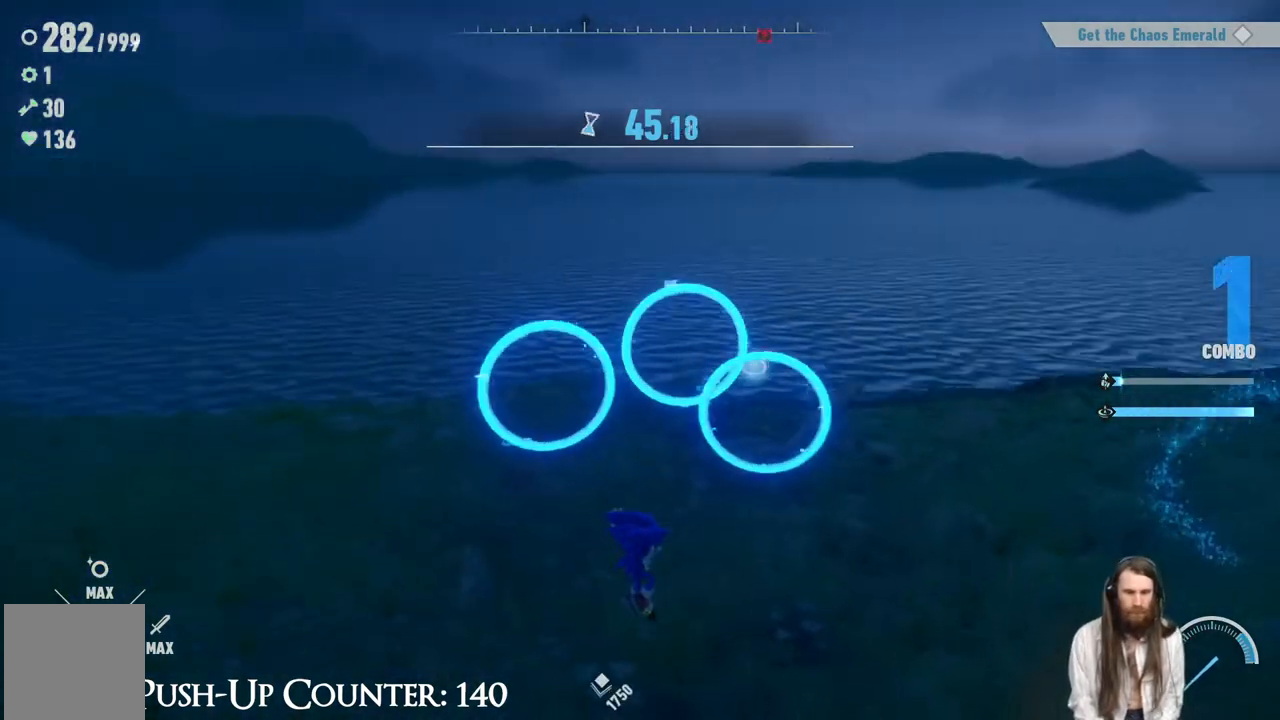
{"buttons": [], "left_stick": "down-right", "right_stick": "left", "events": [[483, "right_stick", "left"]]}
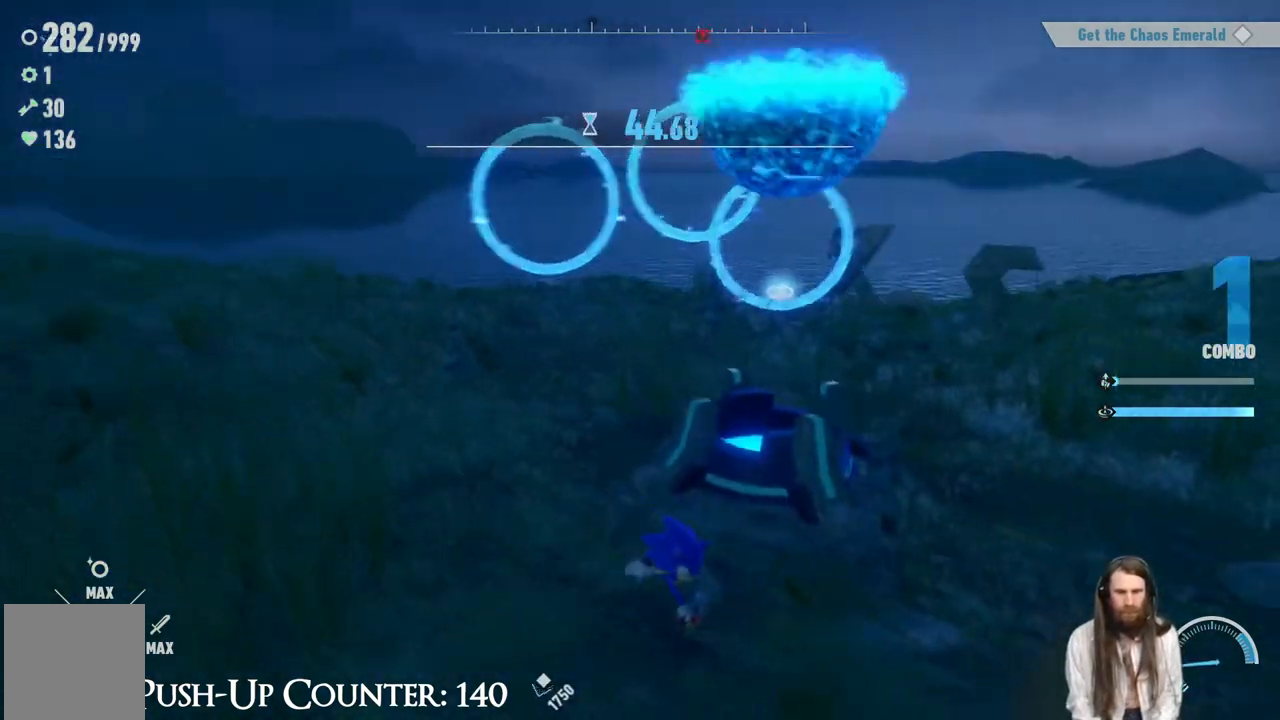
{"buttons": ["A"], "left_stick": "center", "right_stick": "center", "events": [[50, "right_stick", "center"], [133, "left_stick", "down"], [300, "left_stick", "center"], [417, "A", "down"]]}
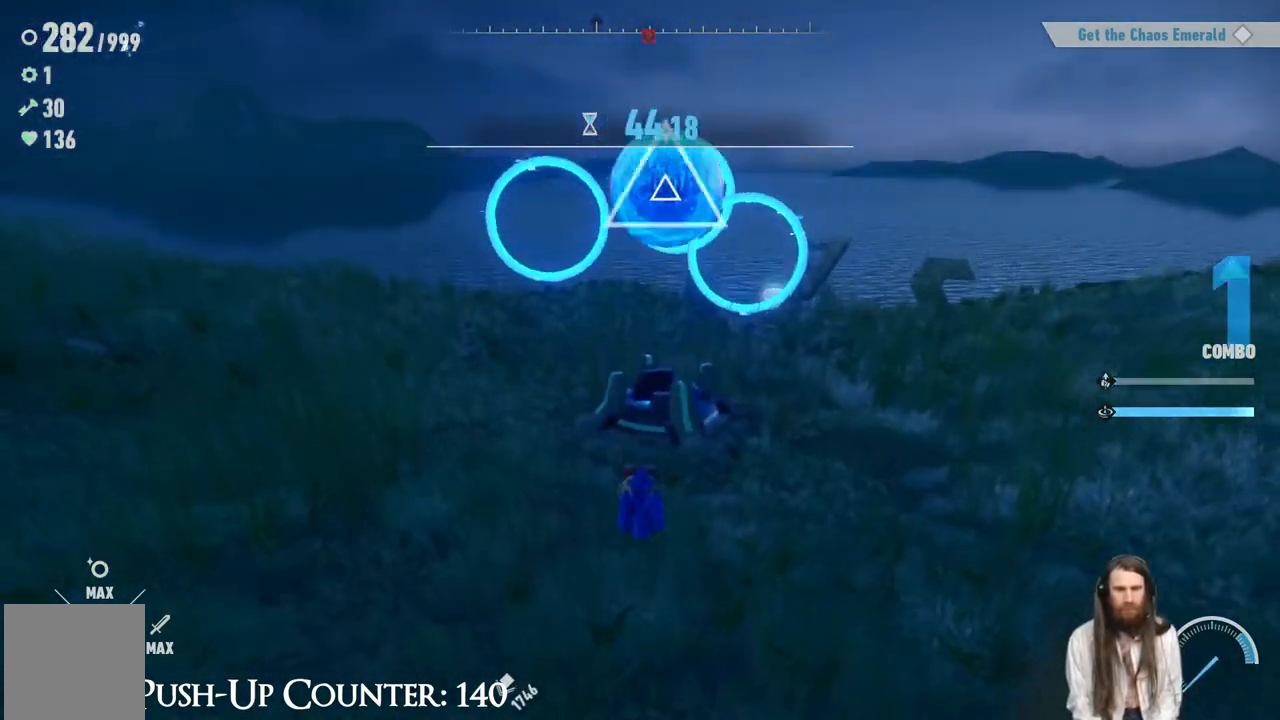
{"buttons": ["X"], "left_stick": "up", "right_stick": "center", "events": [[183, "A", "up"], [200, "left_stick", "up"], [267, "X", "down"]]}
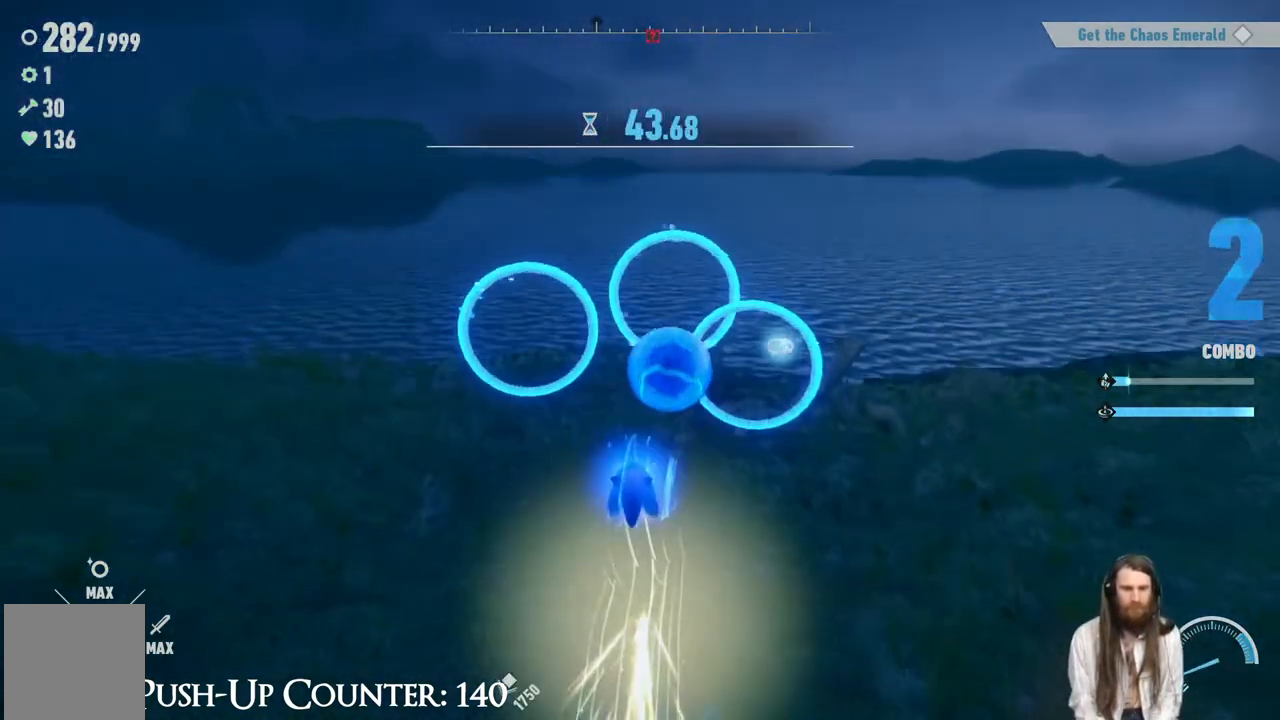
{"buttons": [], "left_stick": "center", "right_stick": "center", "events": [[17, "X", "up"], [117, "left_stick", "center"]]}
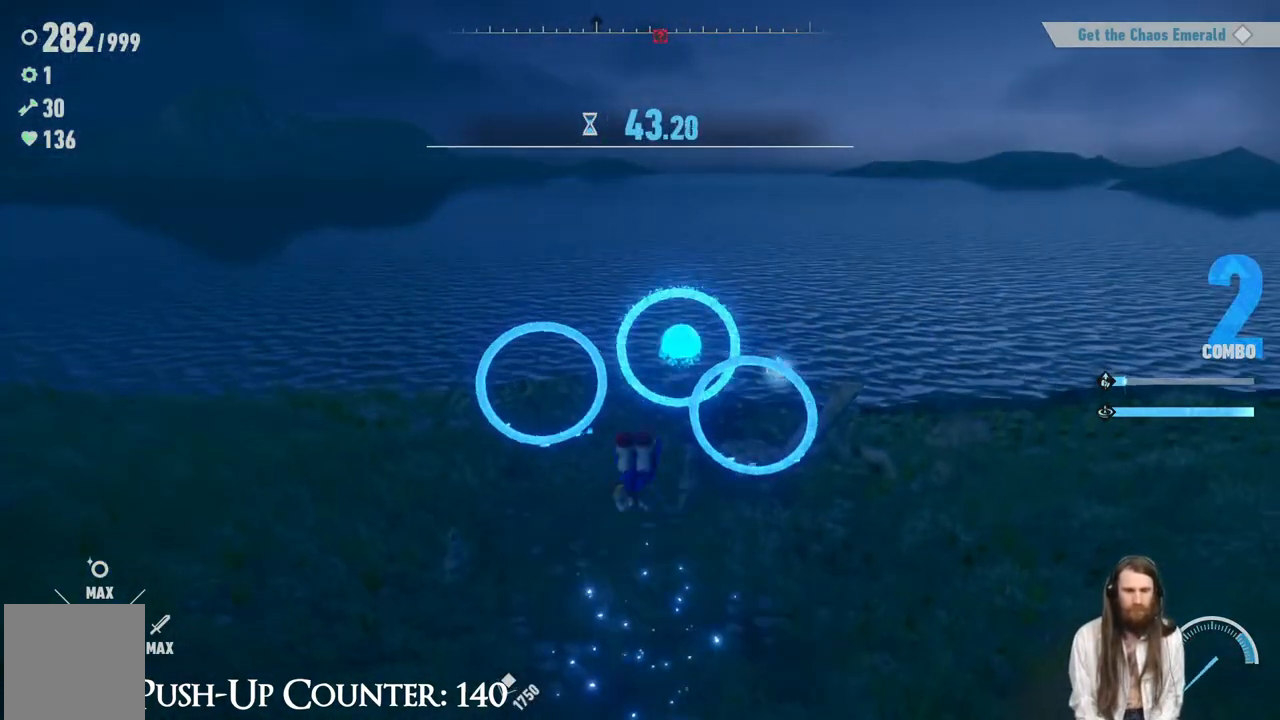
{"buttons": [], "left_stick": "down", "right_stick": "center", "events": [[150, "right_stick", "down-right"], [233, "left_stick", "down"], [283, "right_stick", "center"]]}
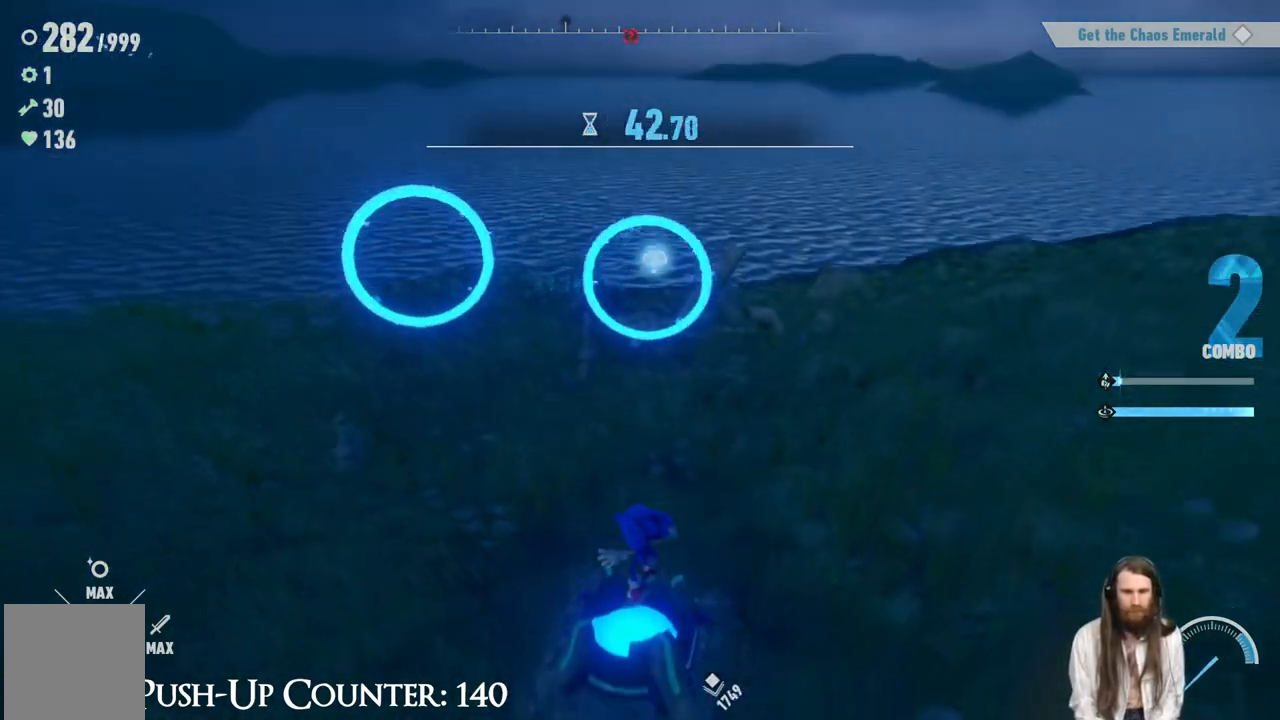
{"buttons": [], "left_stick": "center", "right_stick": "center", "events": [[450, "left_stick", "center"]]}
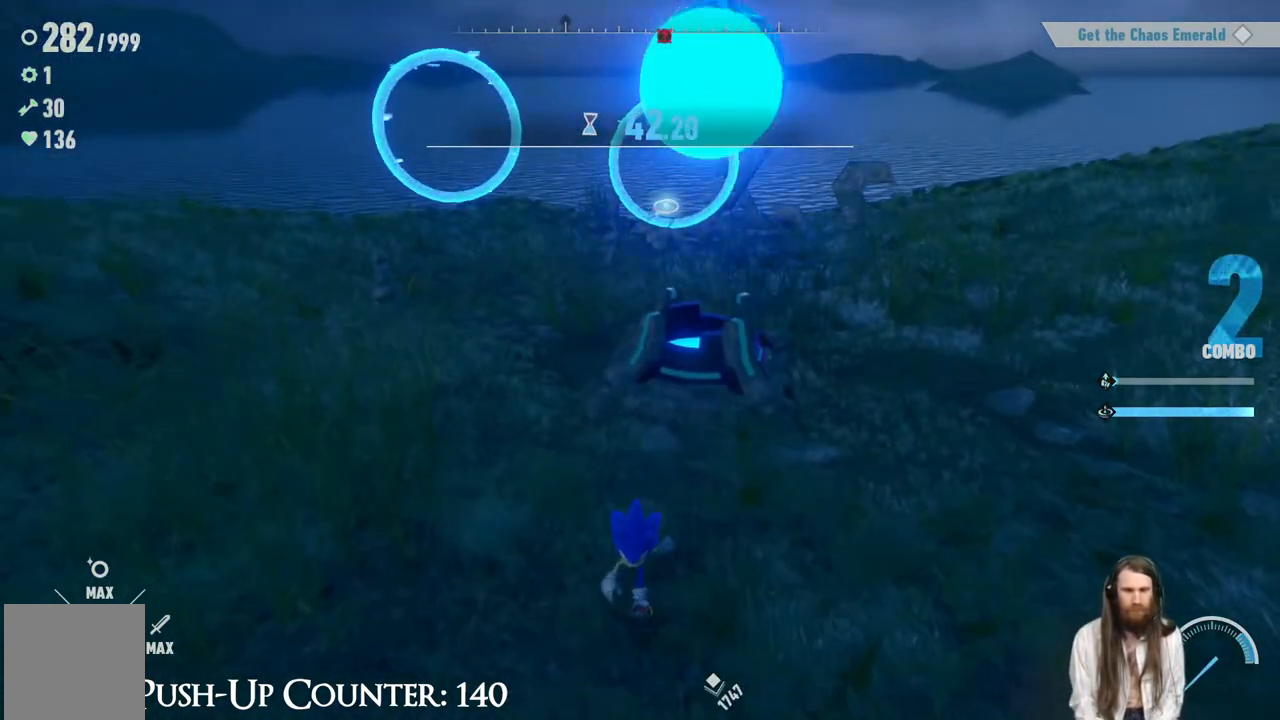
{"buttons": ["A"], "left_stick": "center", "right_stick": "center", "events": [[167, "left_stick", "down-right"], [350, "A", "down"], [350, "left_stick", "center"]]}
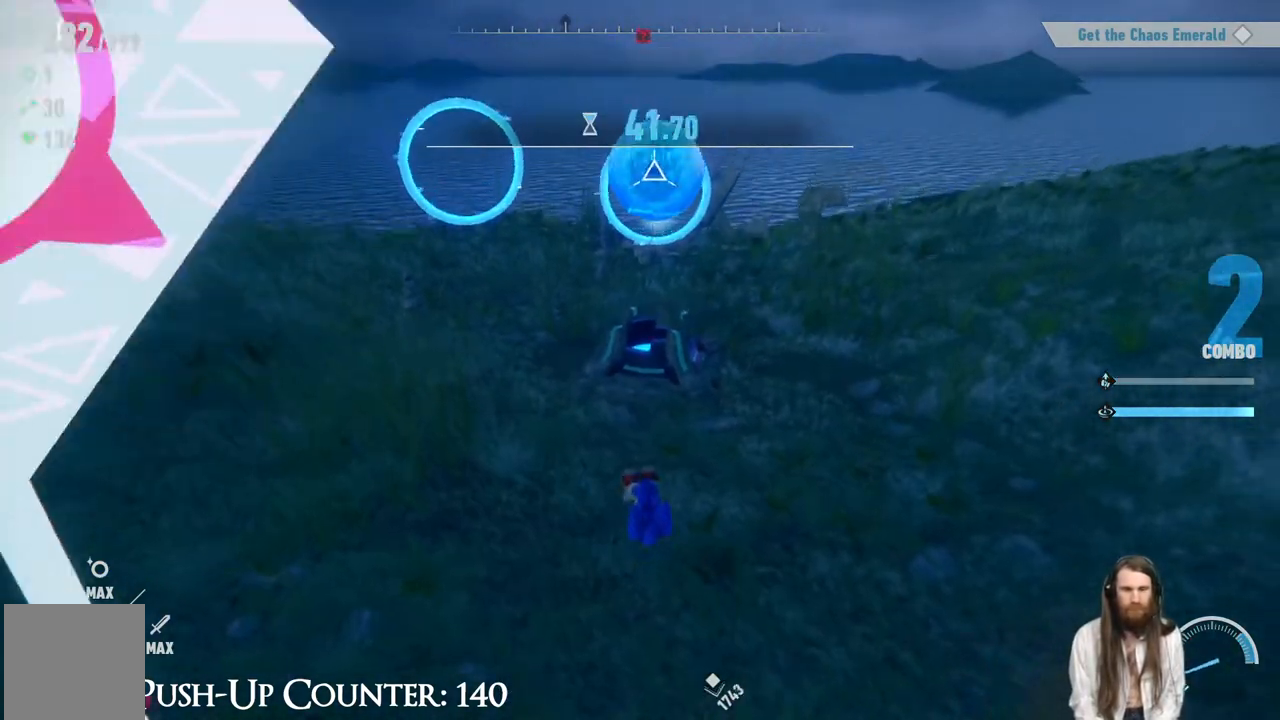
{"buttons": [], "left_stick": "up", "right_stick": "center", "events": [[167, "left_stick", "up"], [200, "A", "up"], [283, "X", "down"], [450, "X", "up"]]}
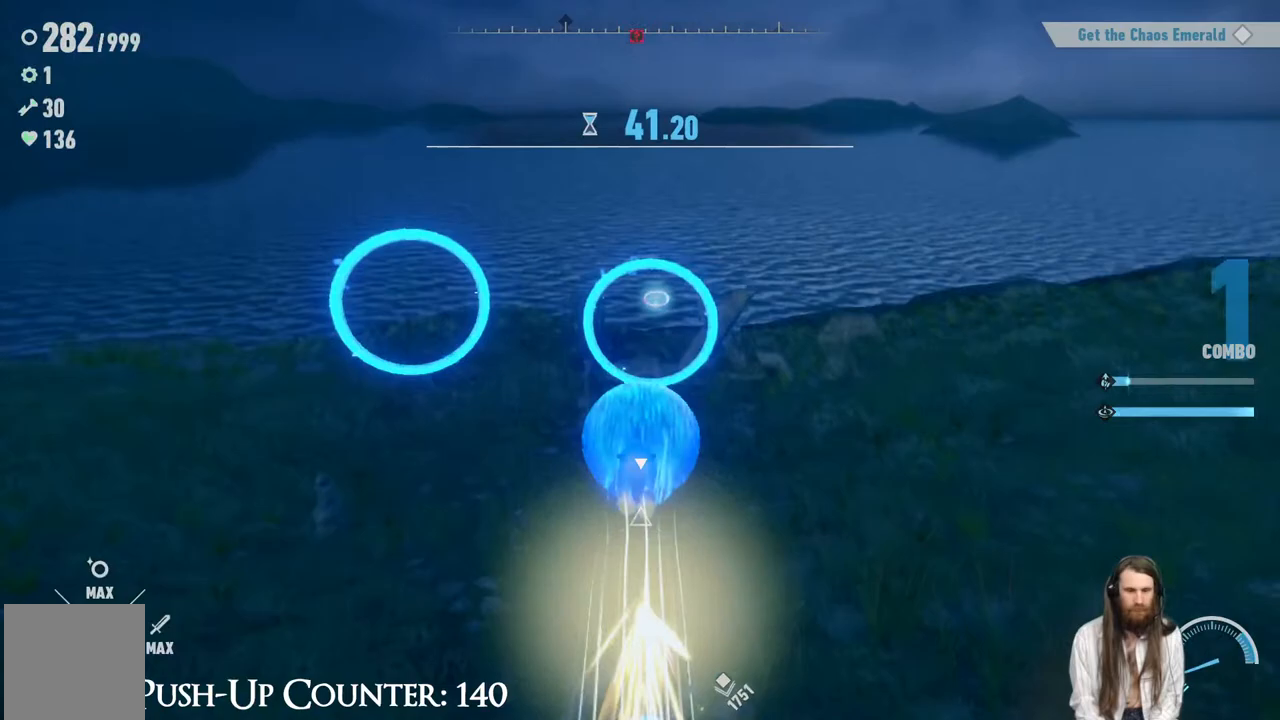
{"buttons": [], "left_stick": "center", "right_stick": "center", "events": [[117, "left_stick", "center"]]}
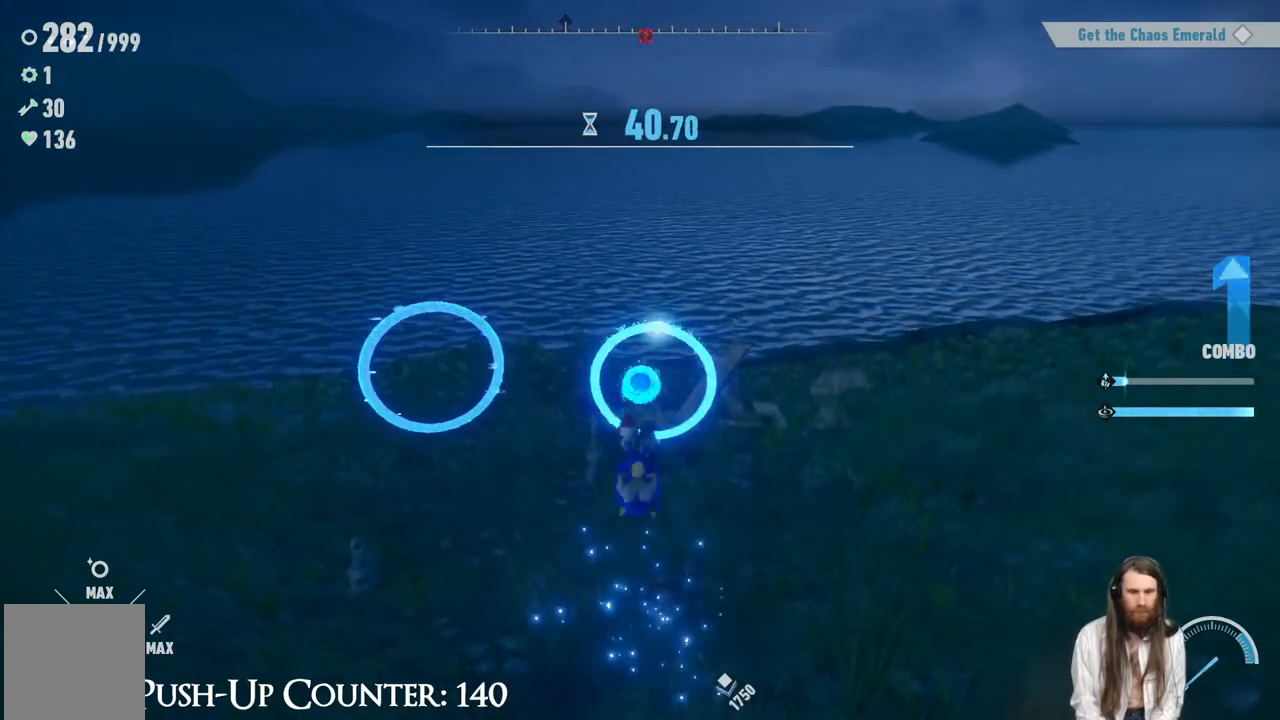
{"buttons": [], "left_stick": "down", "right_stick": "center", "events": [[150, "left_stick", "down-right"], [167, "right_stick", "left"], [317, "right_stick", "center"], [467, "left_stick", "down"]]}
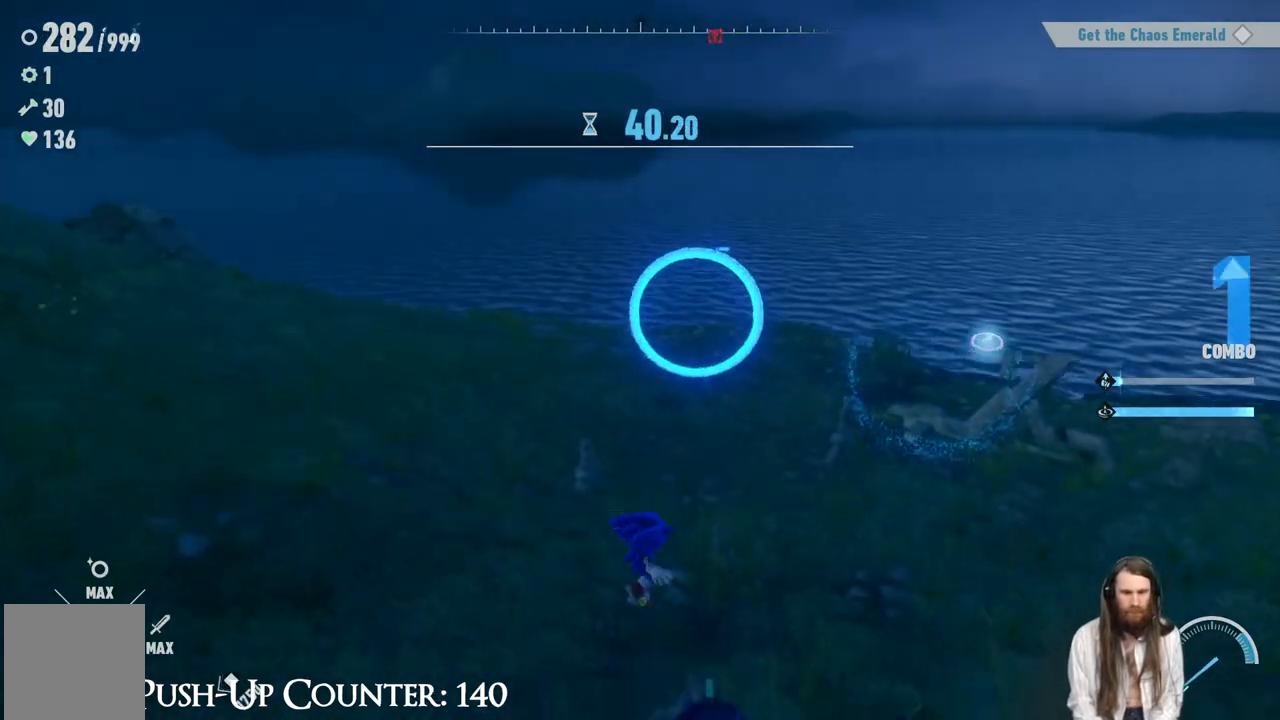
{"buttons": [], "left_stick": "down", "right_stick": "center", "events": []}
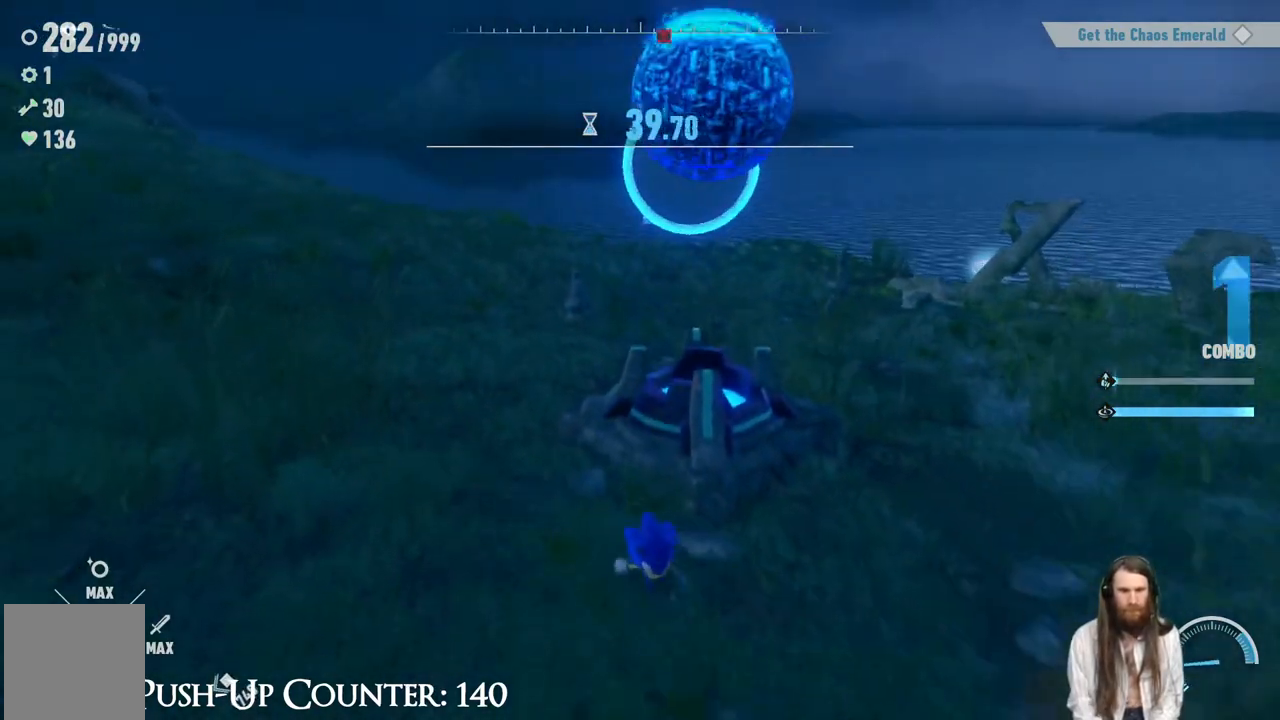
{"buttons": ["A"], "left_stick": "down", "right_stick": "center", "events": [[150, "left_stick", "center"], [350, "A", "down"], [400, "left_stick", "down"]]}
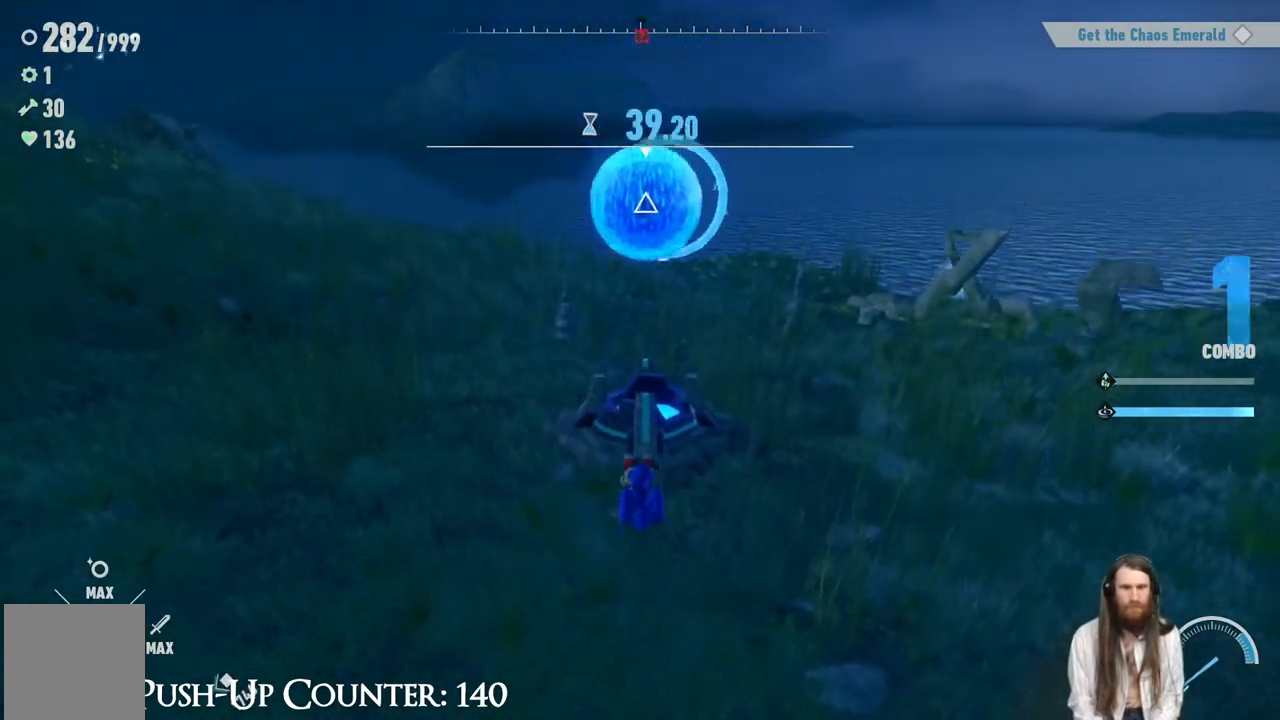
{"buttons": [], "left_stick": "center", "right_stick": "center", "events": [[50, "left_stick", "down-left"], [133, "A", "up"], [183, "left_stick", "center"], [250, "X", "down"], [467, "X", "up"]]}
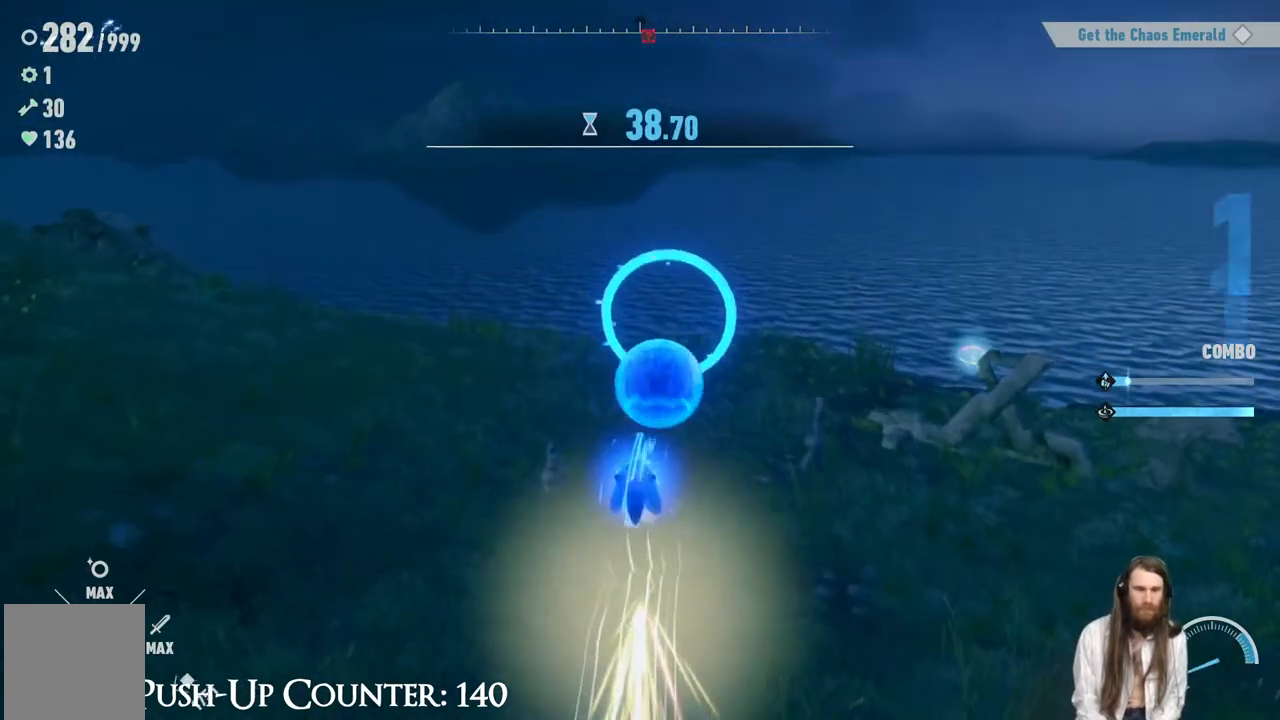
{"buttons": [], "left_stick": "center", "right_stick": "center", "events": []}
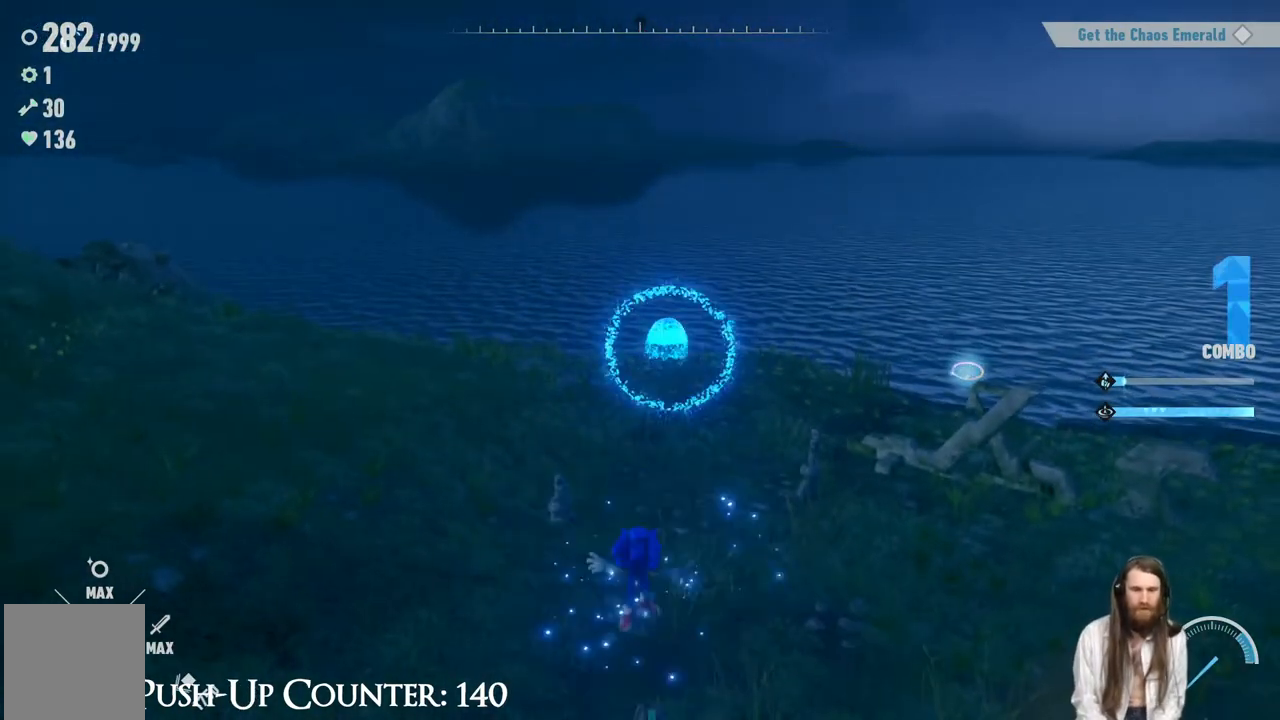
{"buttons": [], "left_stick": "center", "right_stick": "center", "events": []}
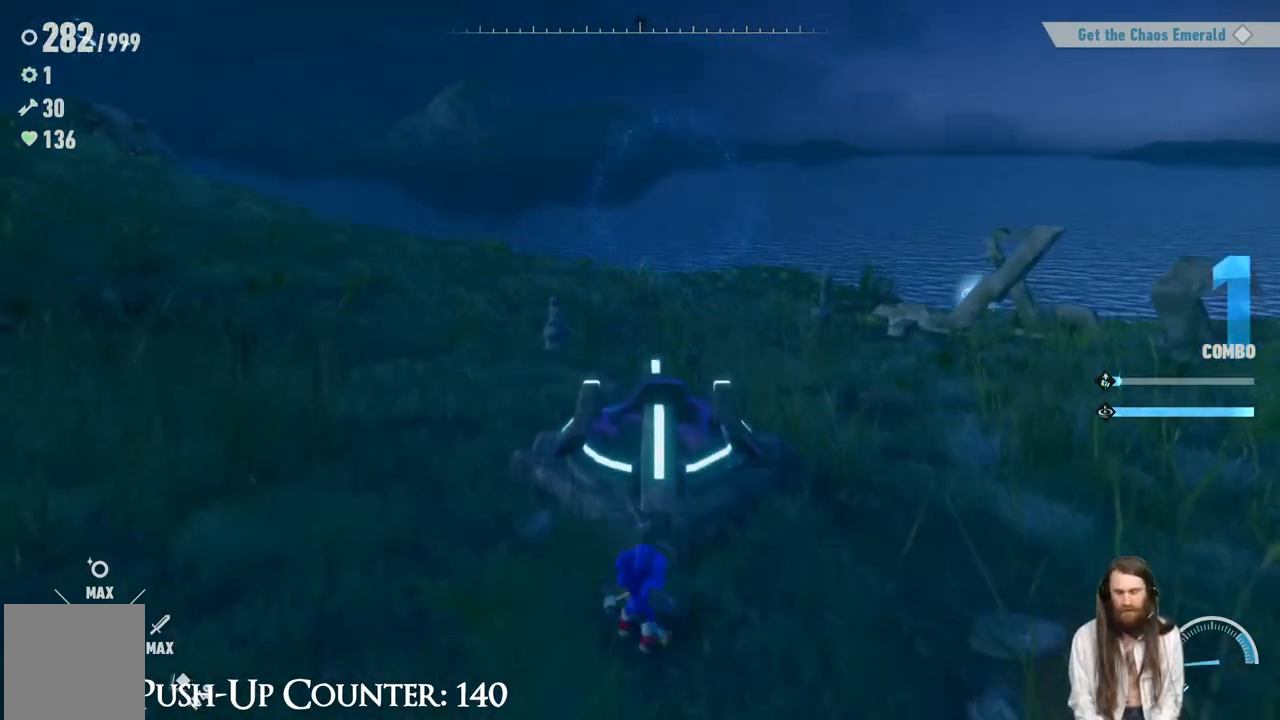
{"buttons": [], "left_stick": "center", "right_stick": "center", "events": []}
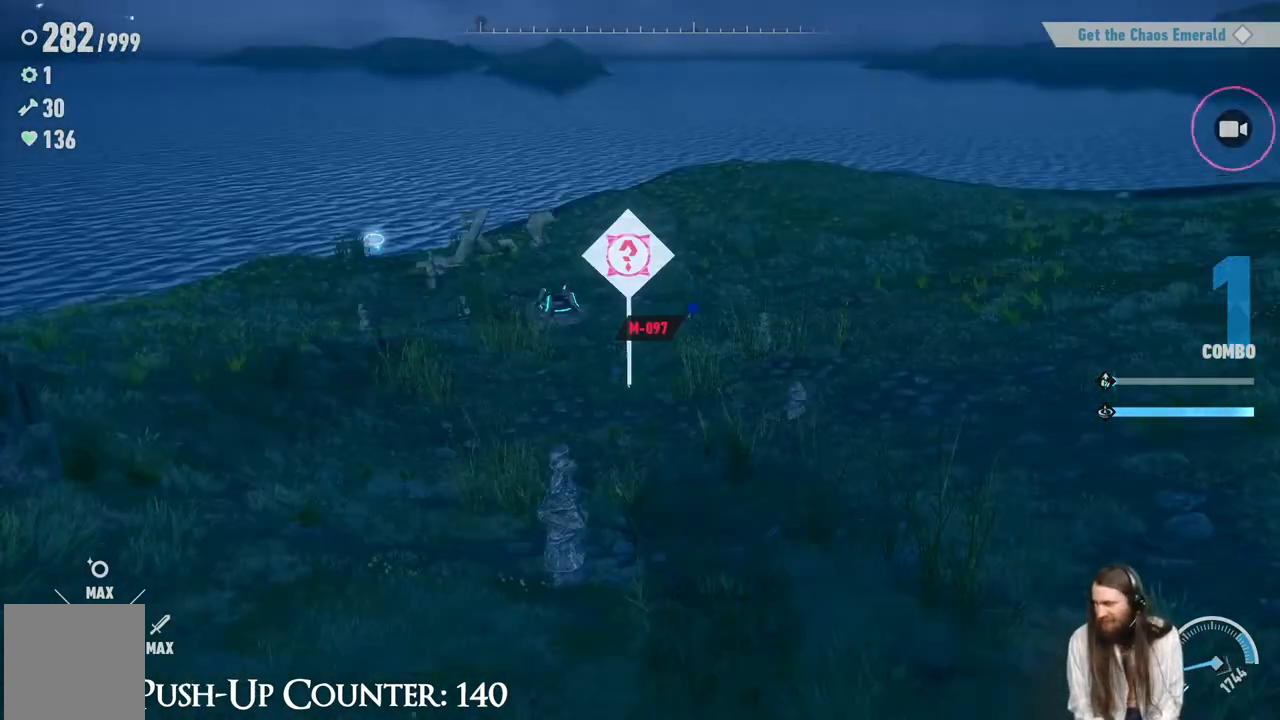
{"buttons": [], "left_stick": "center", "right_stick": "center", "events": []}
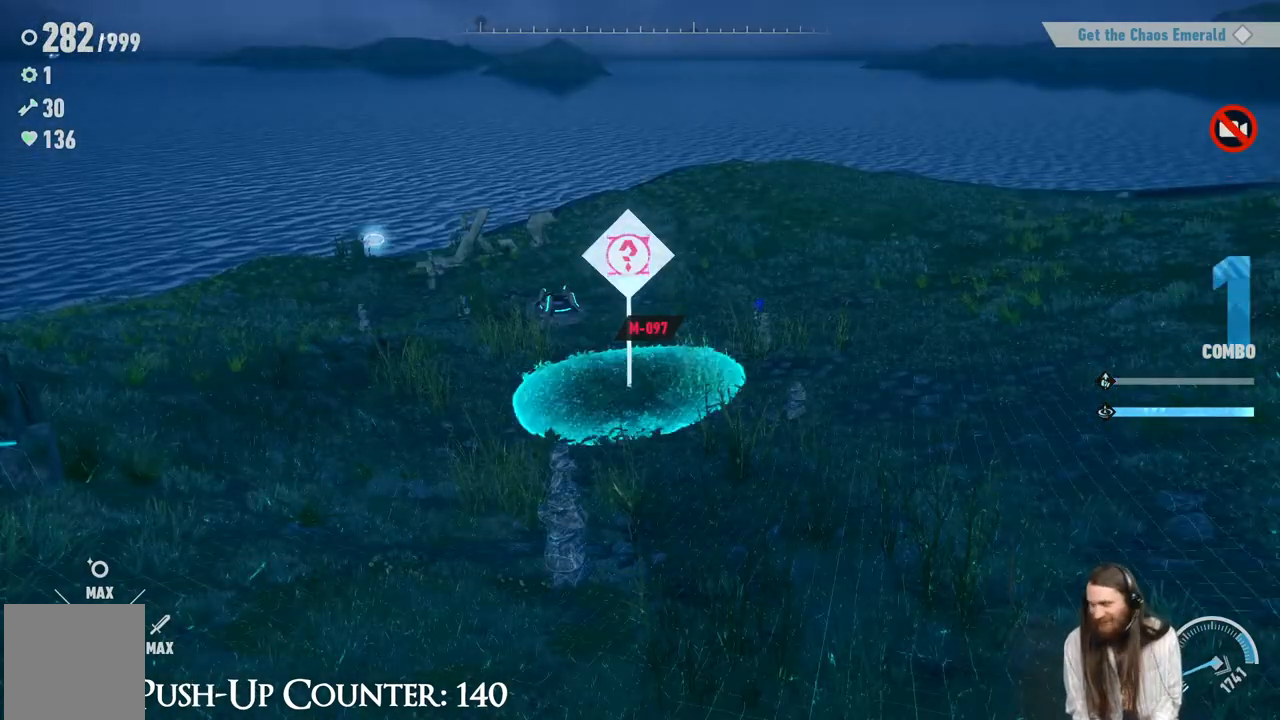
{"buttons": [], "left_stick": "center", "right_stick": "center", "events": []}
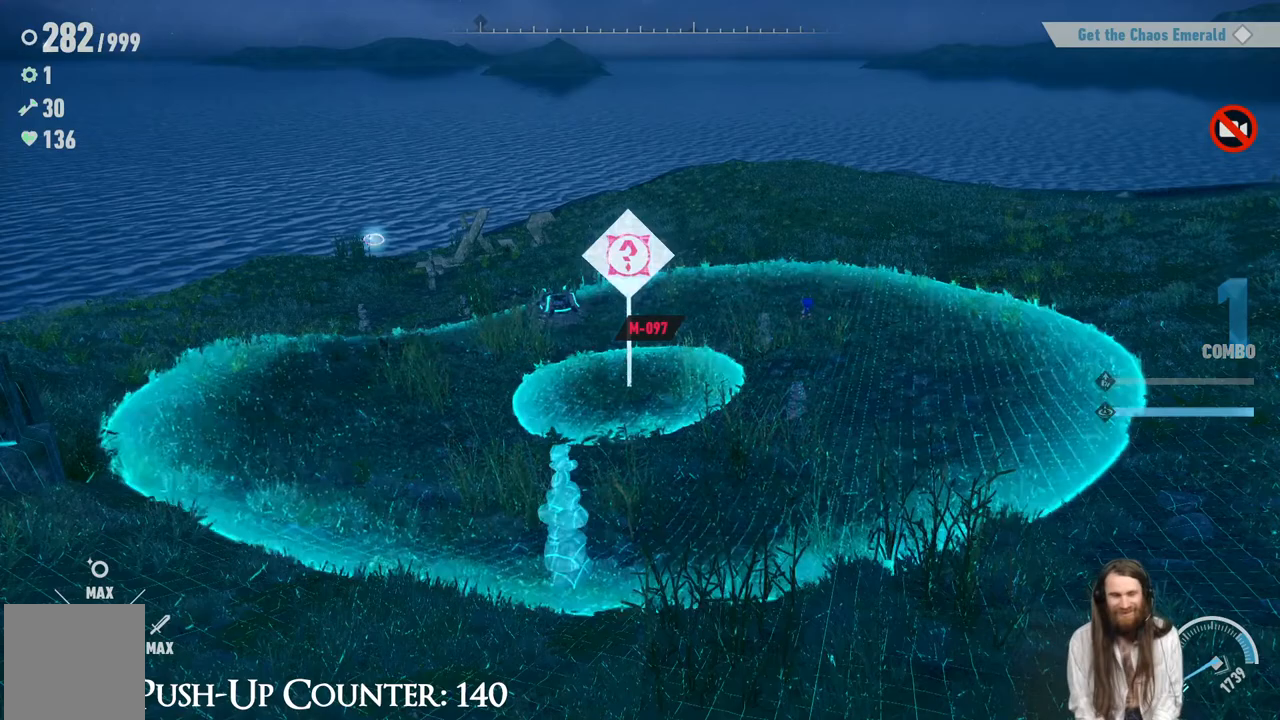
{"buttons": [], "left_stick": "center", "right_stick": "center", "events": []}